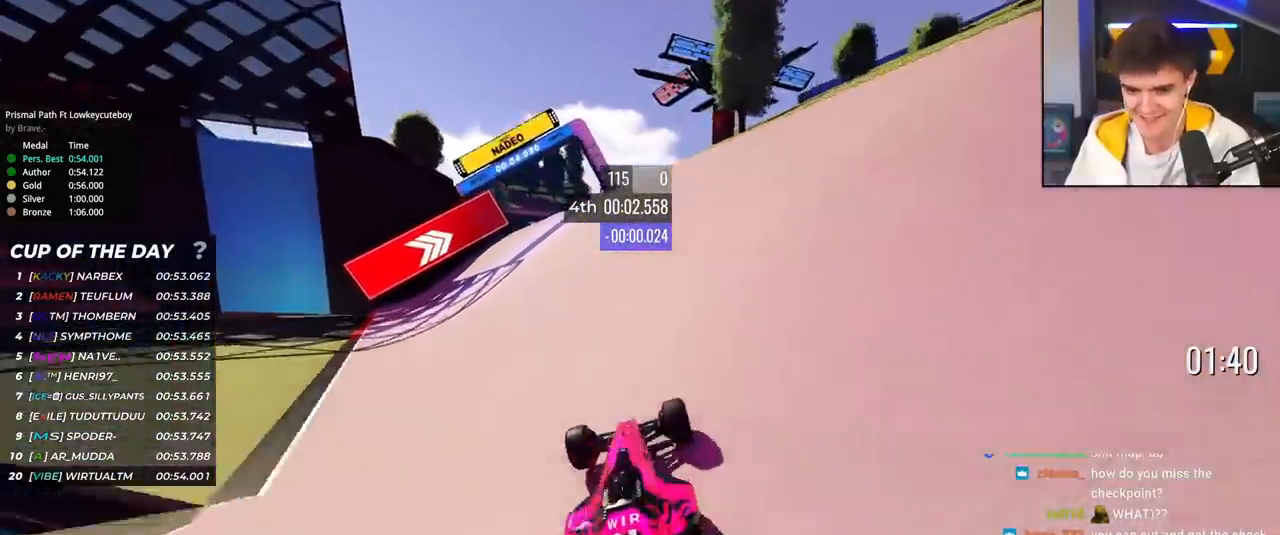
Gameplay with keyboard; each line is a JSON object with the keys held at the frame after it. "events" lists presses ("down") and releases ("up") of "brake", "down", "left", "right" and "up" between this image and that frame as [ms after this image, input, new state], when the widget could be followed in between. No other keys are recorded. Mouse input is not recorded. Key names are as the overlay labels them; some are game actions (e.g. jump) rather than physical keys.
{"keys": ["left", "up"], "events": [[434, "left", "down"]]}
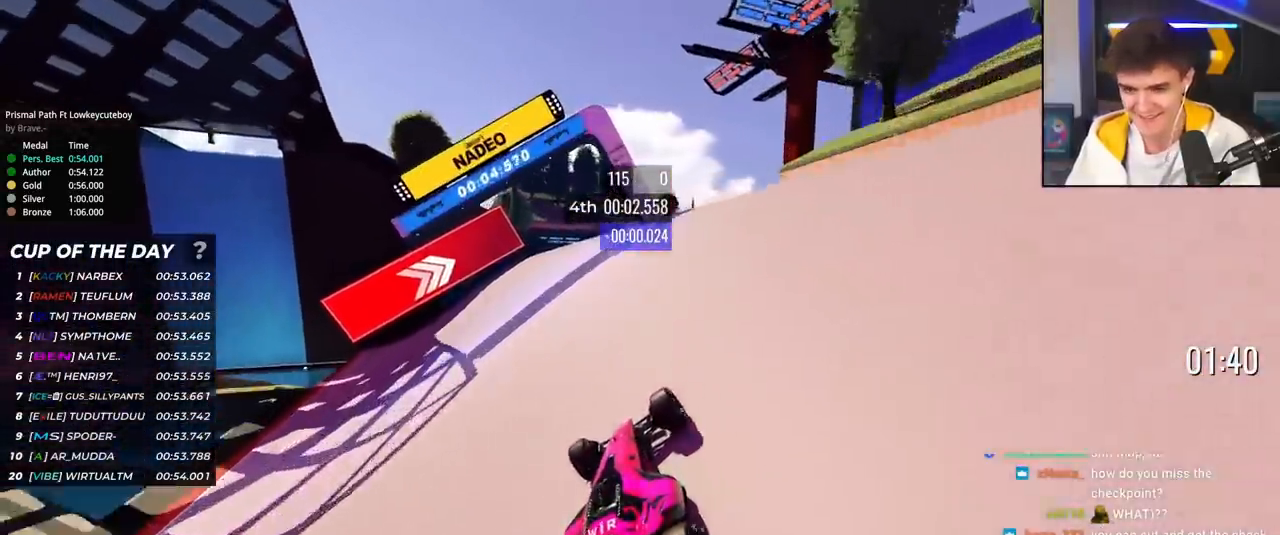
{"keys": ["up"], "events": [[34, "left", "up"], [401, "right", "down"], [501, "right", "up"]]}
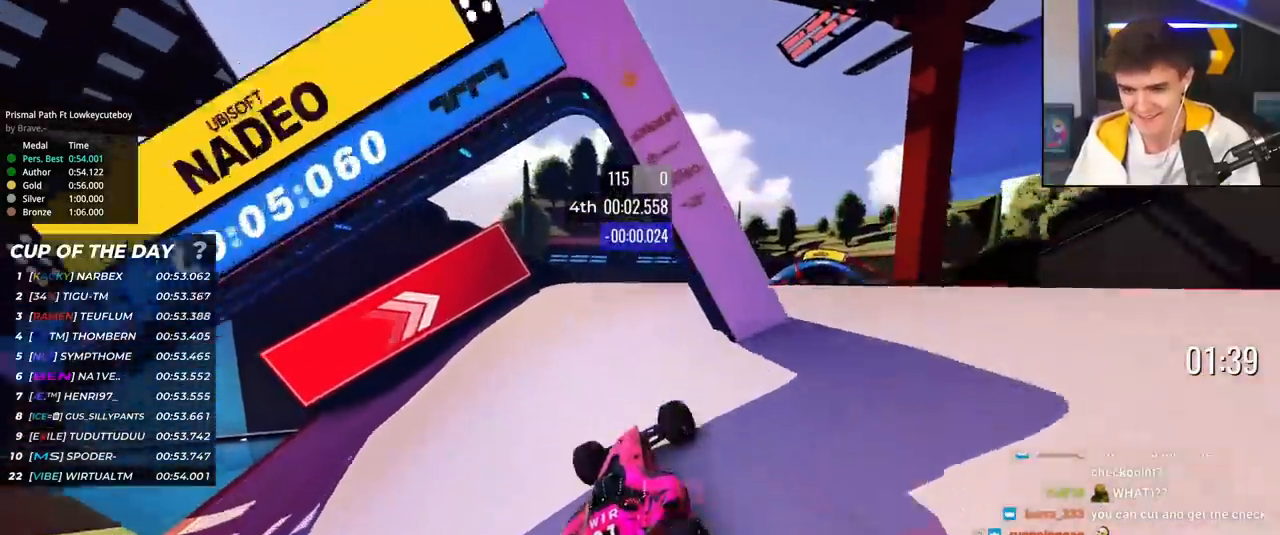
{"keys": ["right", "up"], "events": [[83, "left", "down"], [183, "left", "up"], [267, "left", "down"], [333, "left", "up"], [417, "right", "down"]]}
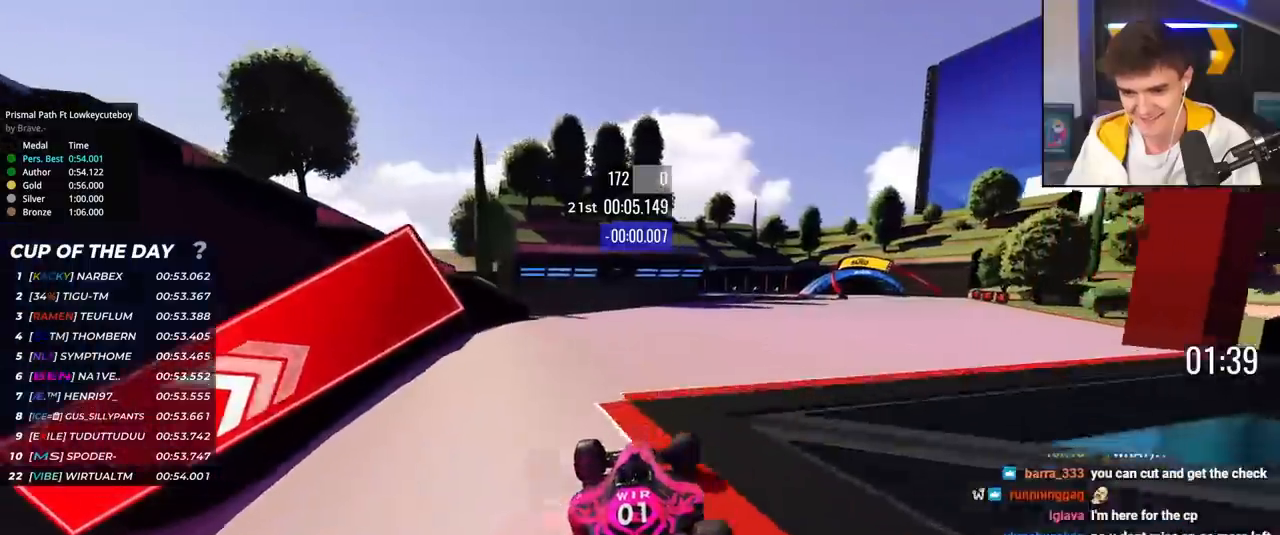
{"keys": ["up"], "events": [[484, "right", "up"]]}
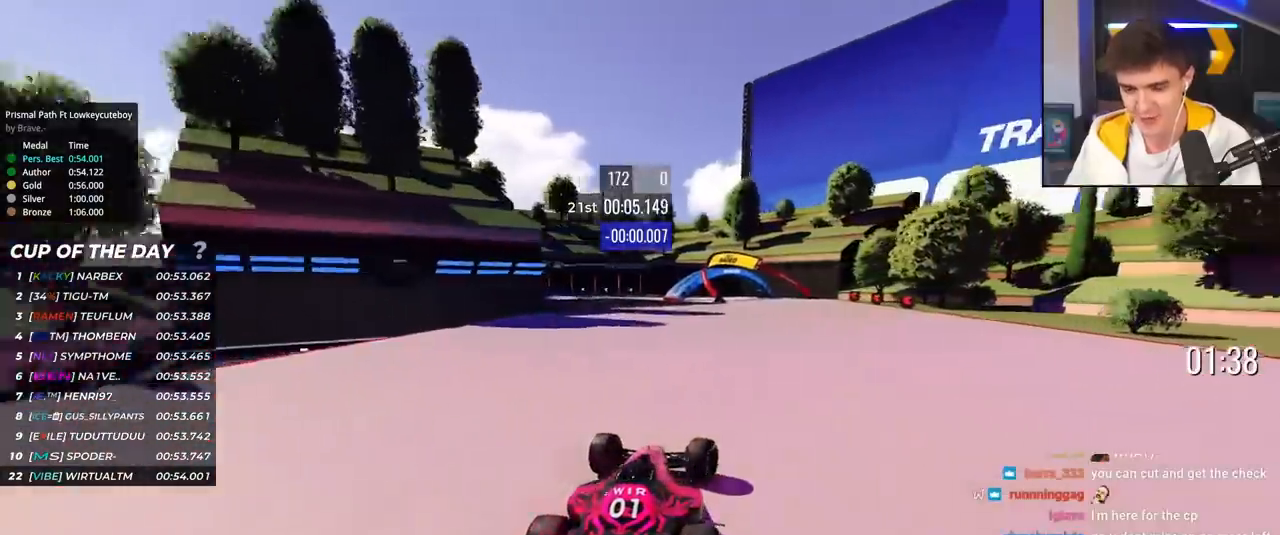
{"keys": ["up"], "events": [[67, "left", "down"], [167, "left", "up"]]}
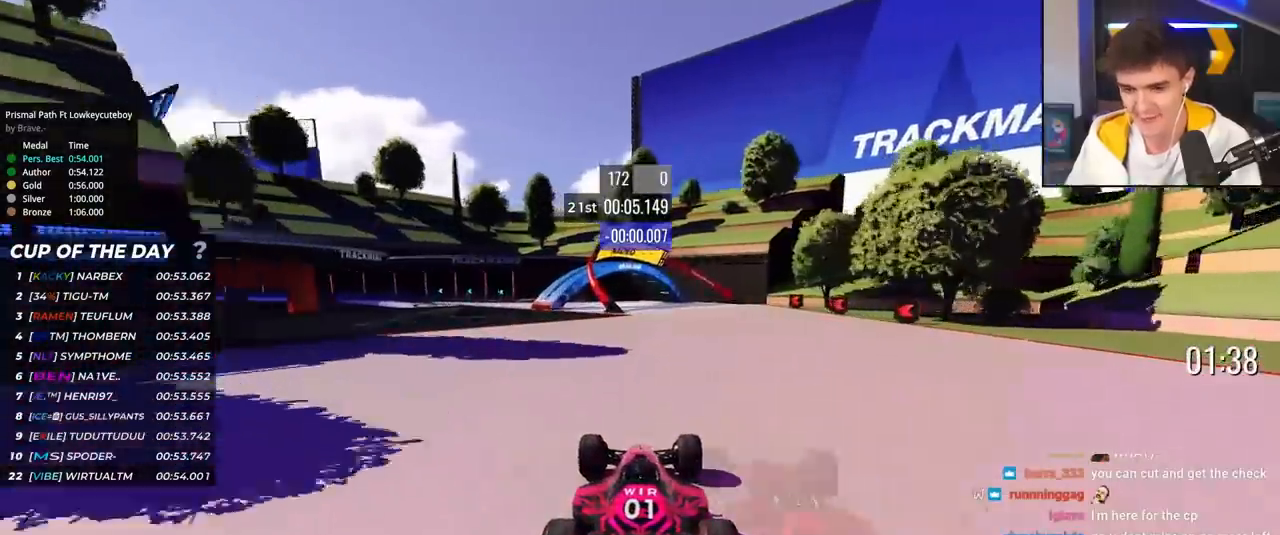
{"keys": ["left", "up"], "events": [[50, "right", "down"], [134, "right", "up"], [317, "left", "down"]]}
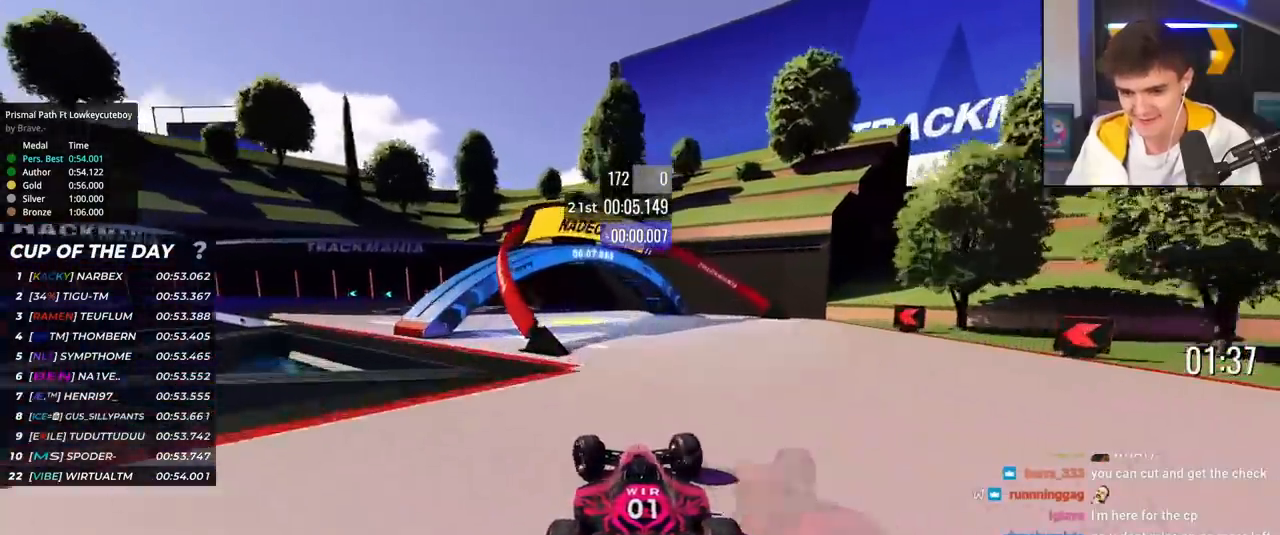
{"keys": ["left", "up"], "events": [[383, "left", "up"], [484, "left", "down"]]}
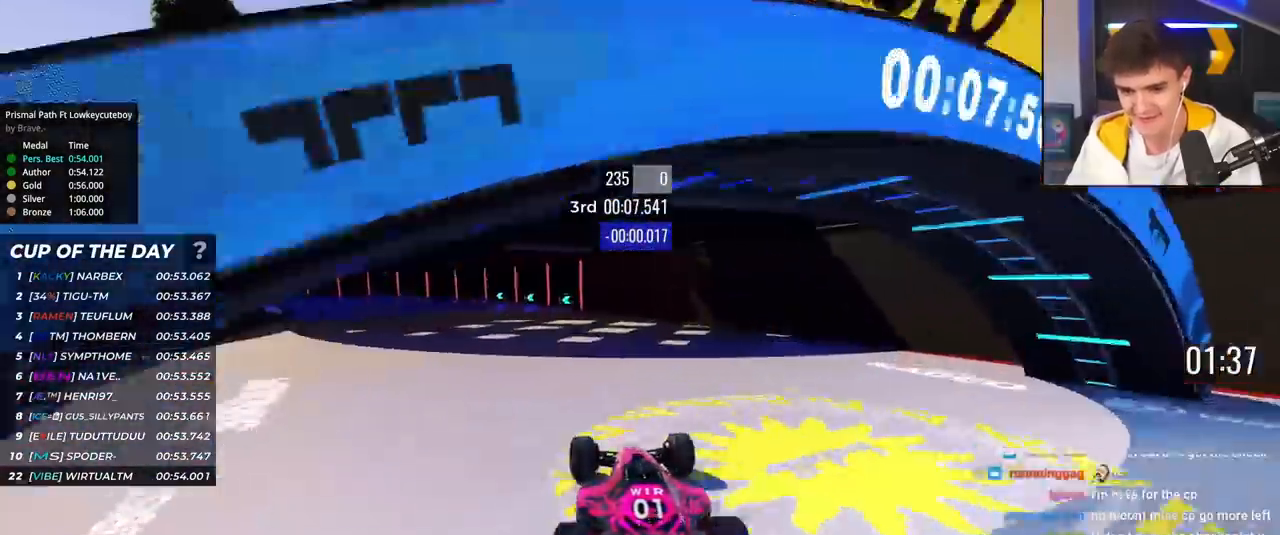
{"keys": ["left", "up"], "events": [[351, "left", "up"], [434, "left", "down"]]}
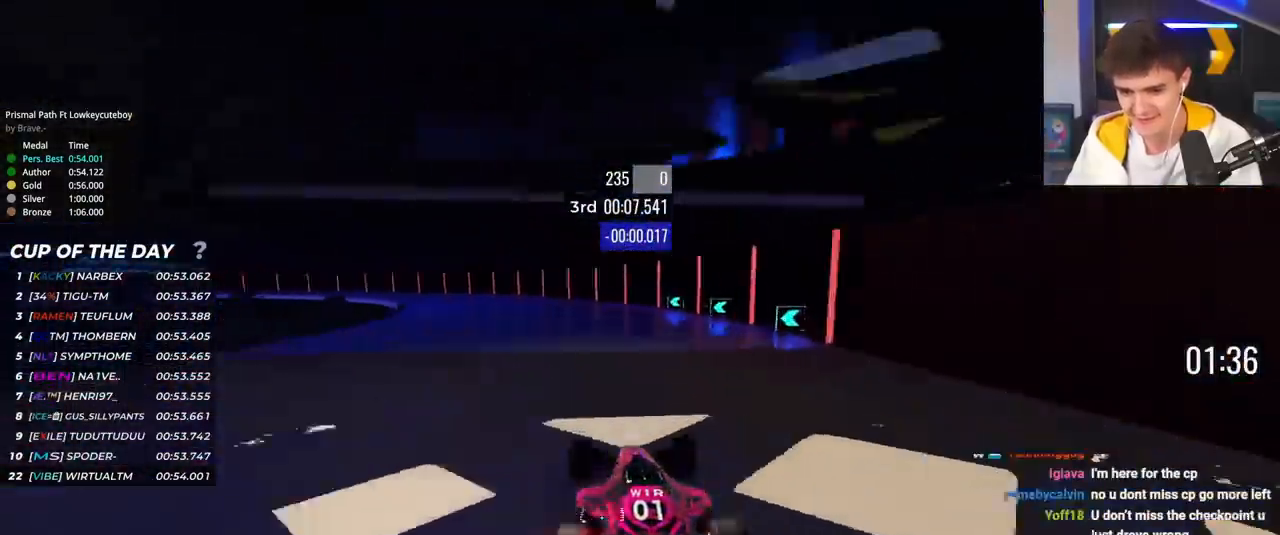
{"keys": ["left", "up"], "events": []}
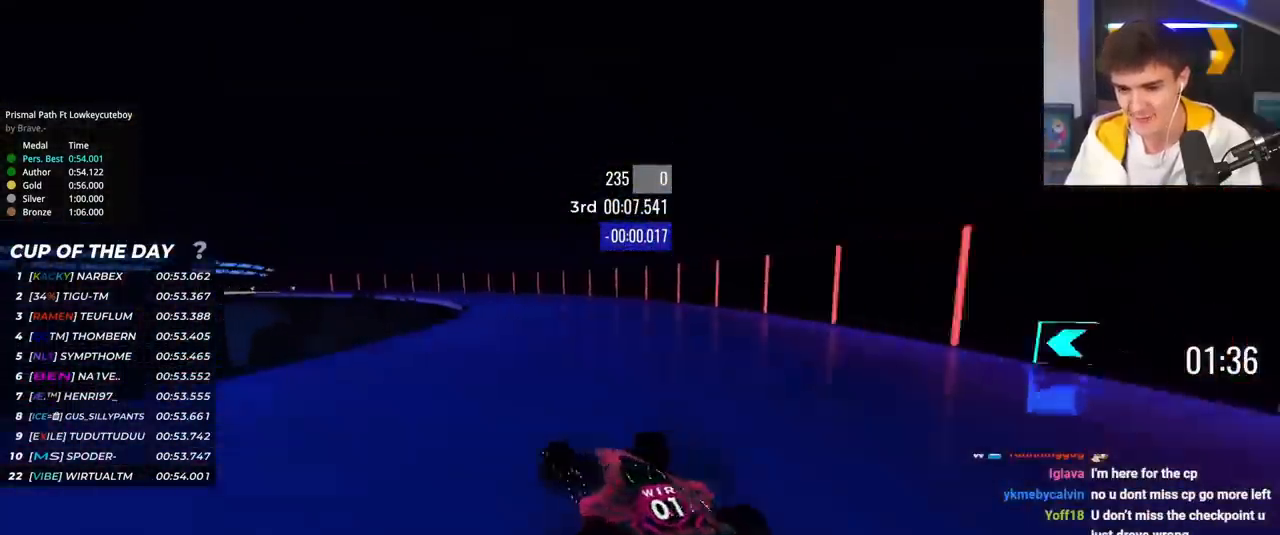
{"keys": ["right", "up"], "events": [[334, "left", "up"], [384, "right", "down"]]}
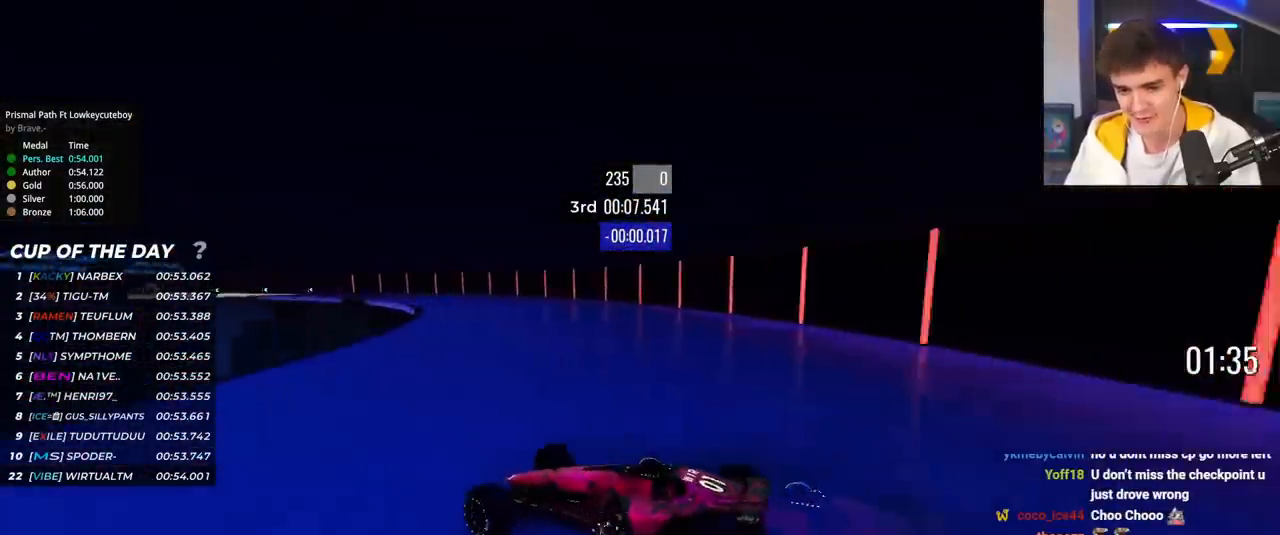
{"keys": ["right", "up"], "events": []}
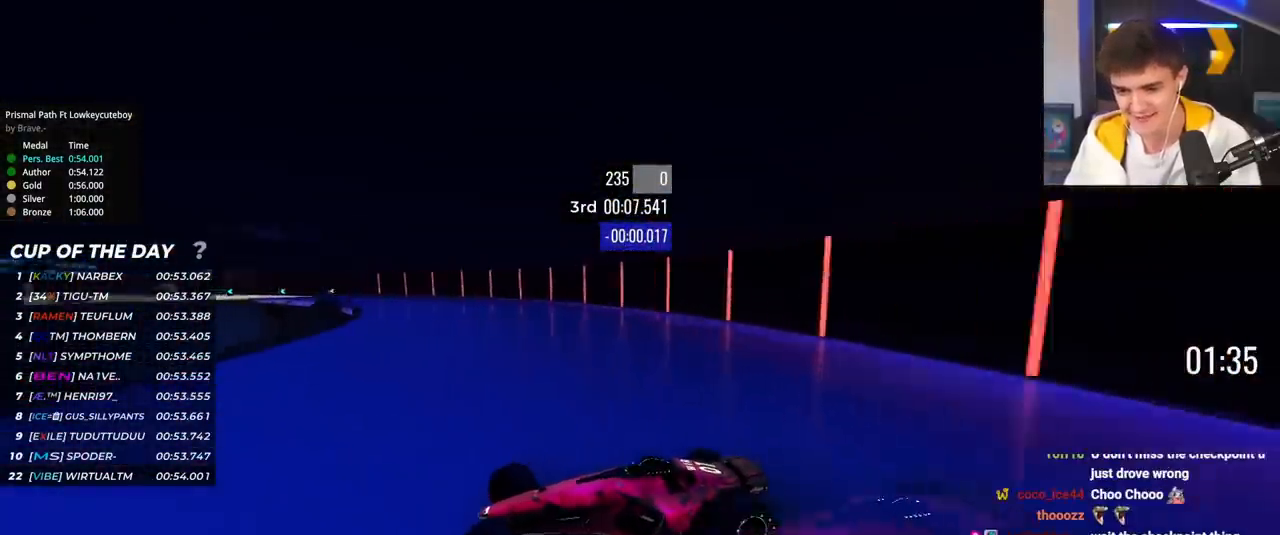
{"keys": ["right", "up"], "events": [[234, "brake", "down"], [317, "brake", "up"]]}
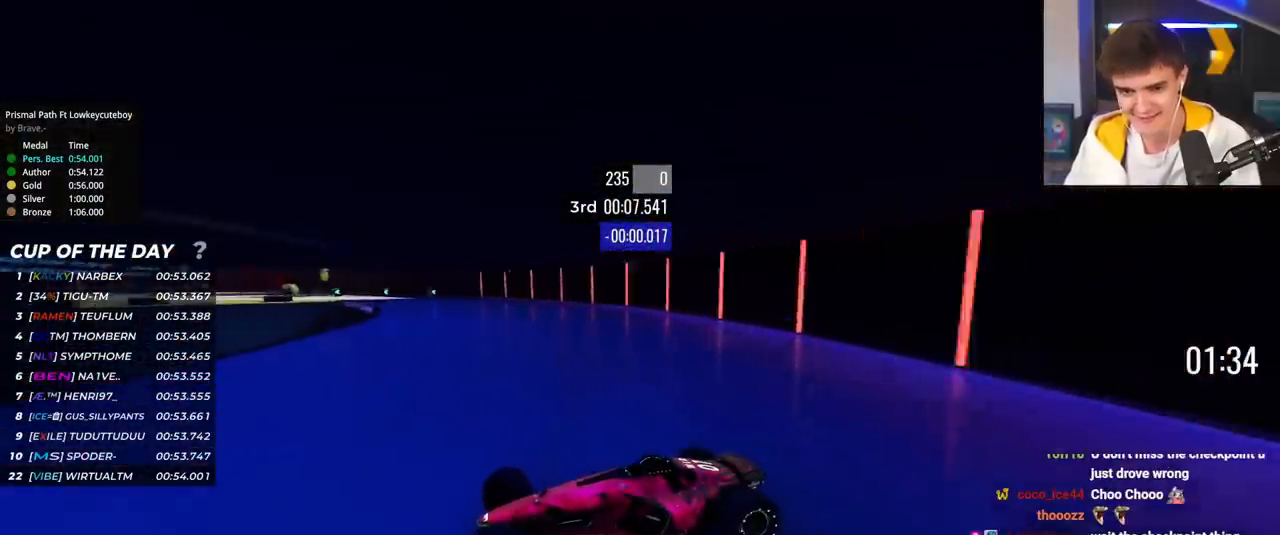
{"keys": ["right", "up"], "events": [[300, "brake", "down"], [350, "brake", "up"]]}
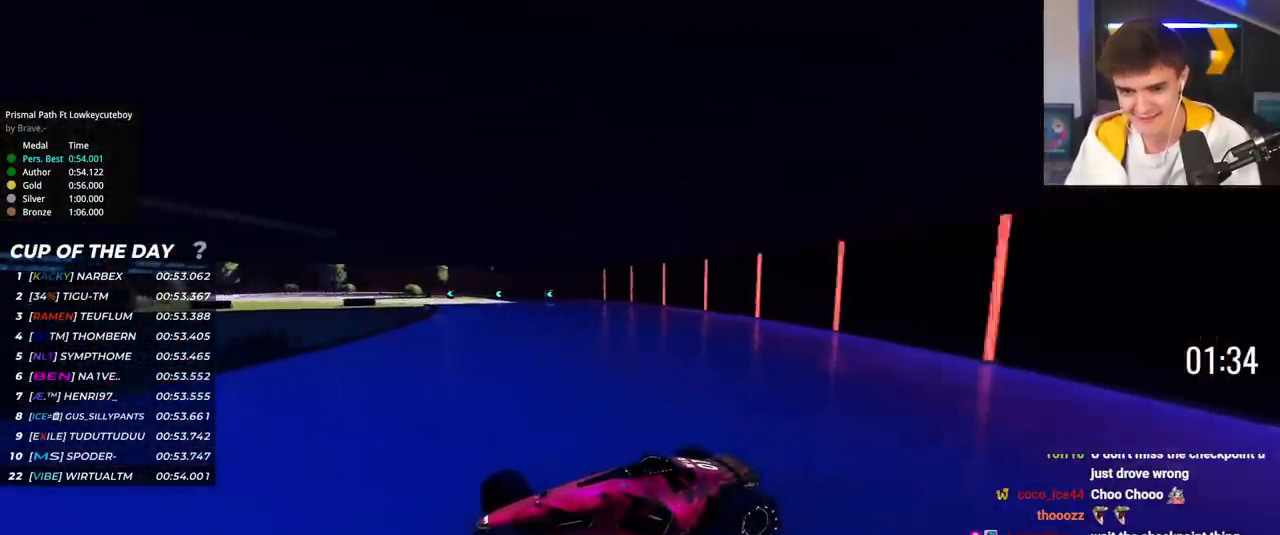
{"keys": ["right", "up"], "events": [[167, "brake", "down"], [217, "brake", "up"]]}
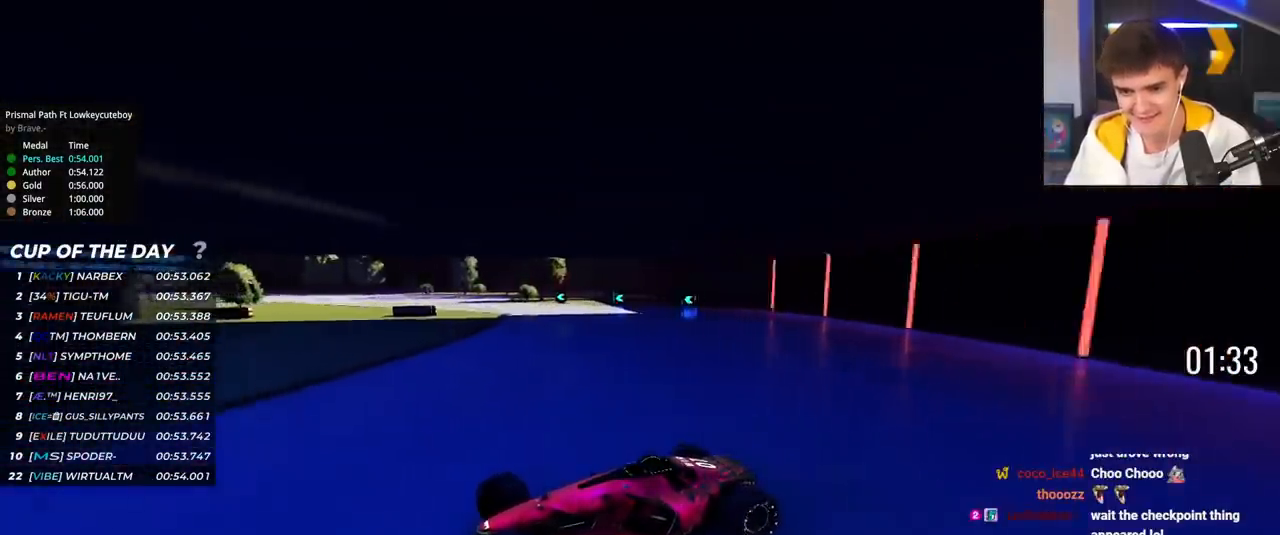
{"keys": ["right", "up"], "events": []}
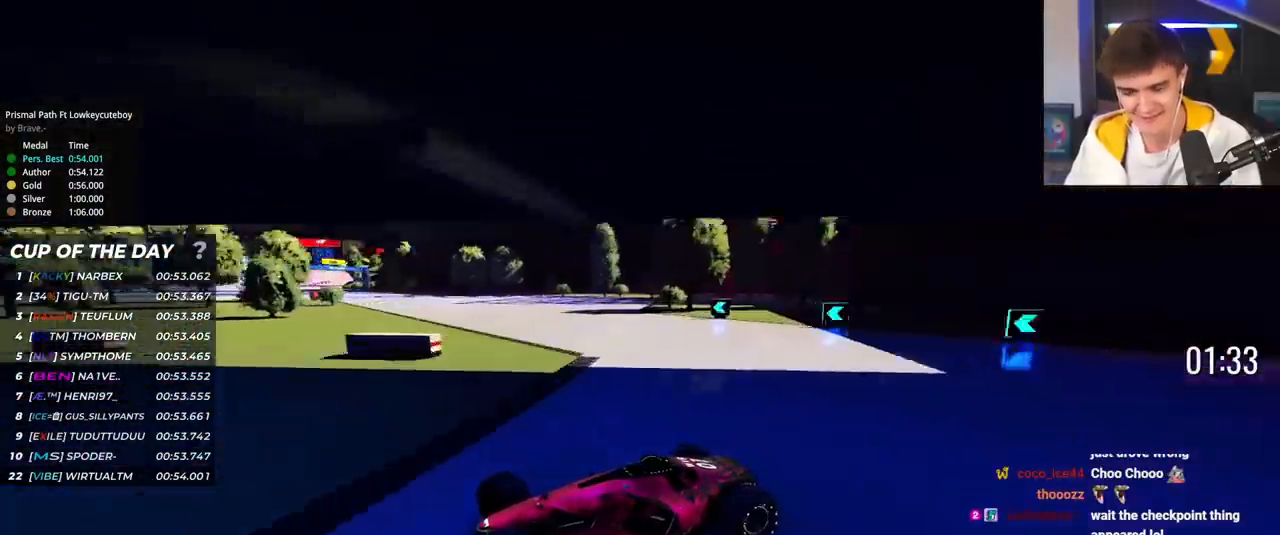
{"keys": ["right", "up"], "events": []}
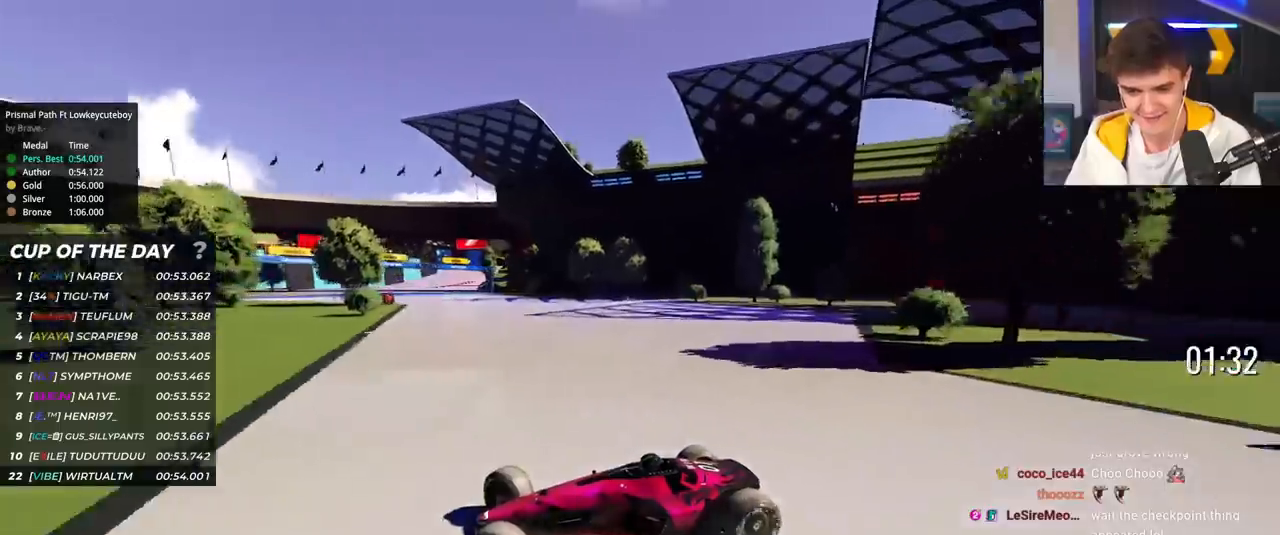
{"keys": ["right", "up"], "events": [[217, "up", "up"], [267, "up", "down"]]}
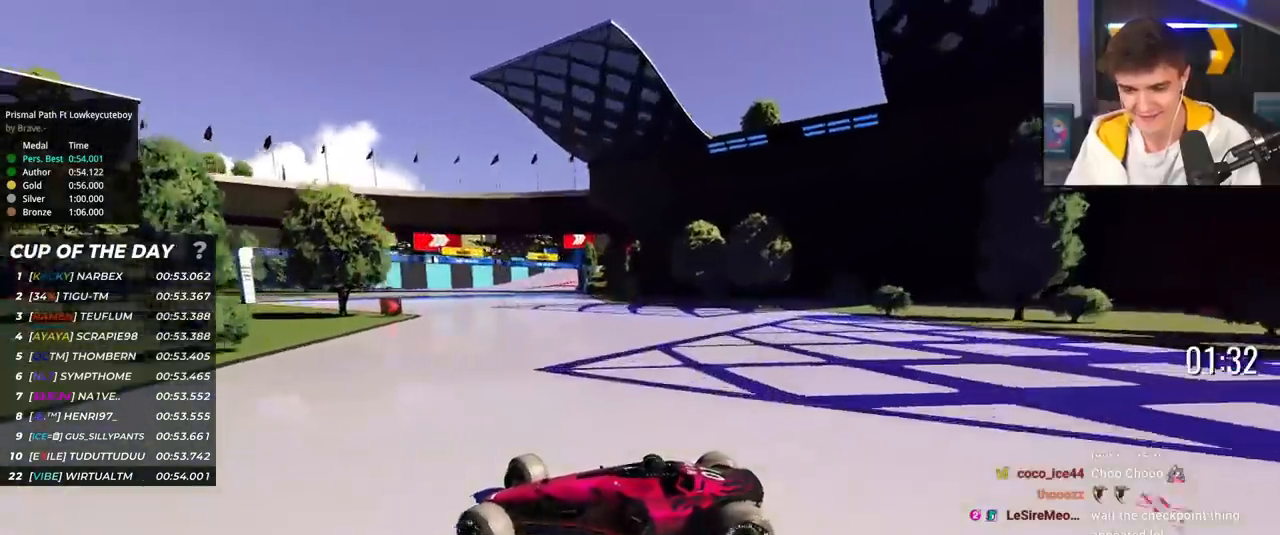
{"keys": ["right", "up"], "events": []}
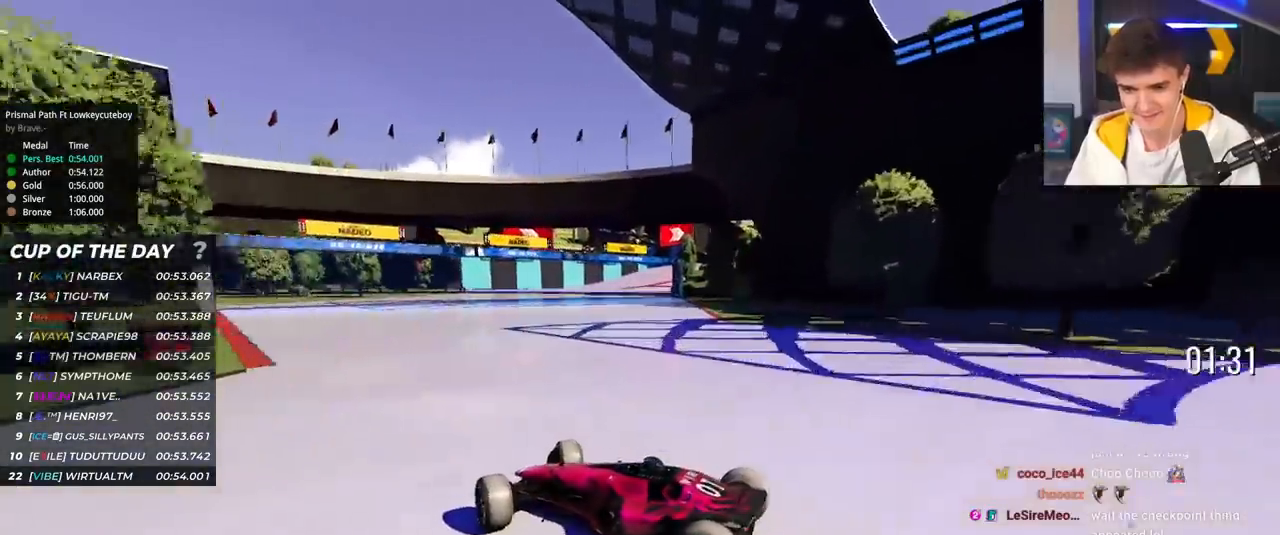
{"keys": ["right", "up"], "events": []}
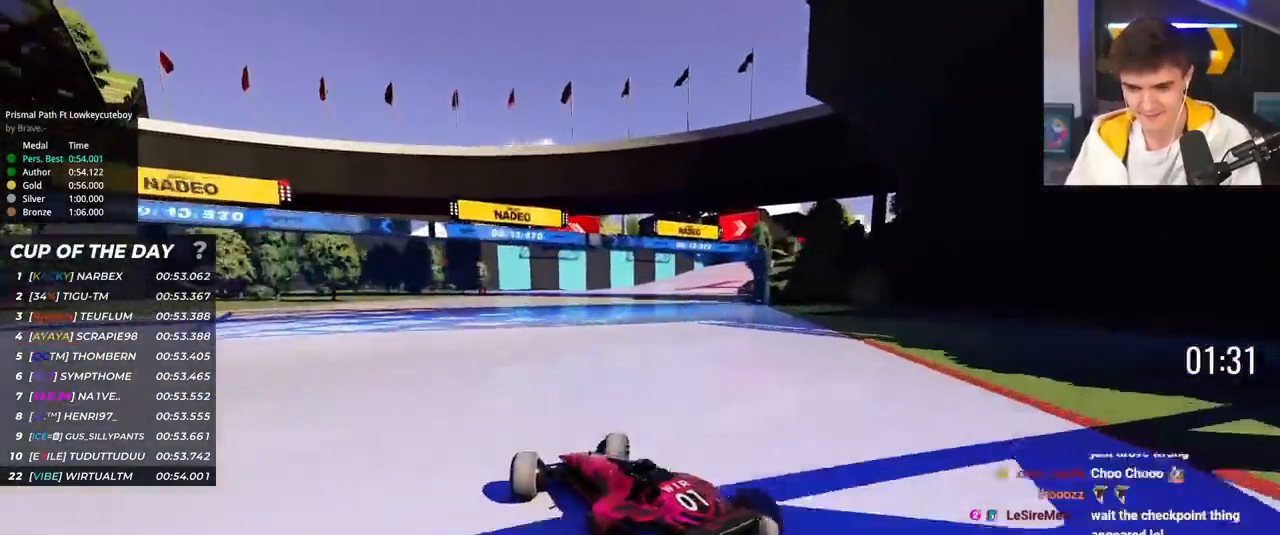
{"keys": ["up"], "events": [[501, "right", "up"]]}
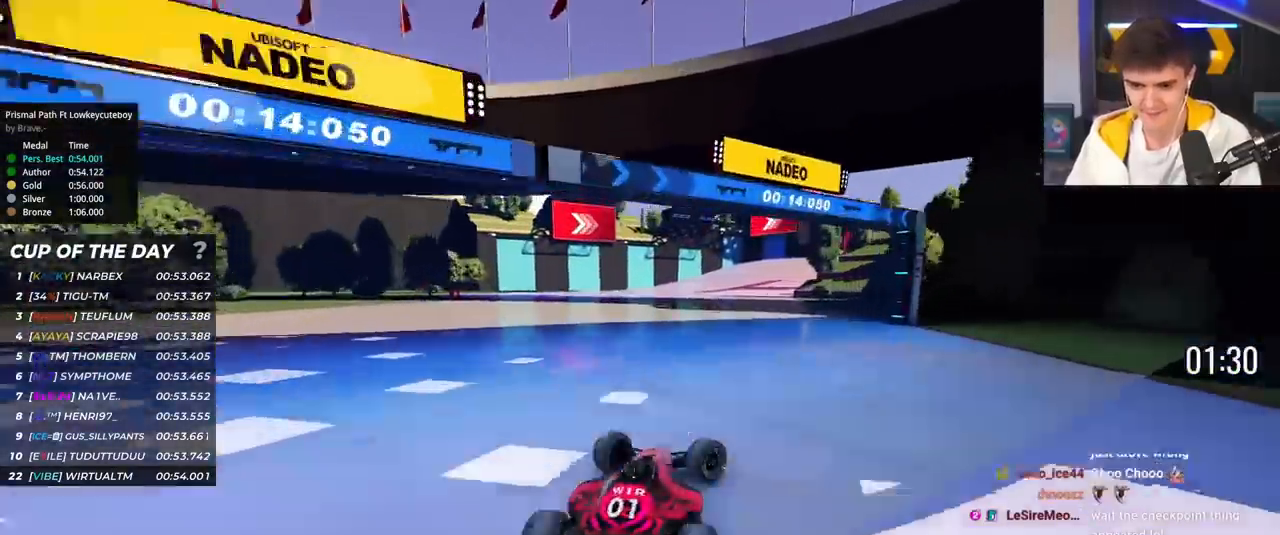
{"keys": ["left", "up"], "events": [[133, "left", "down"]]}
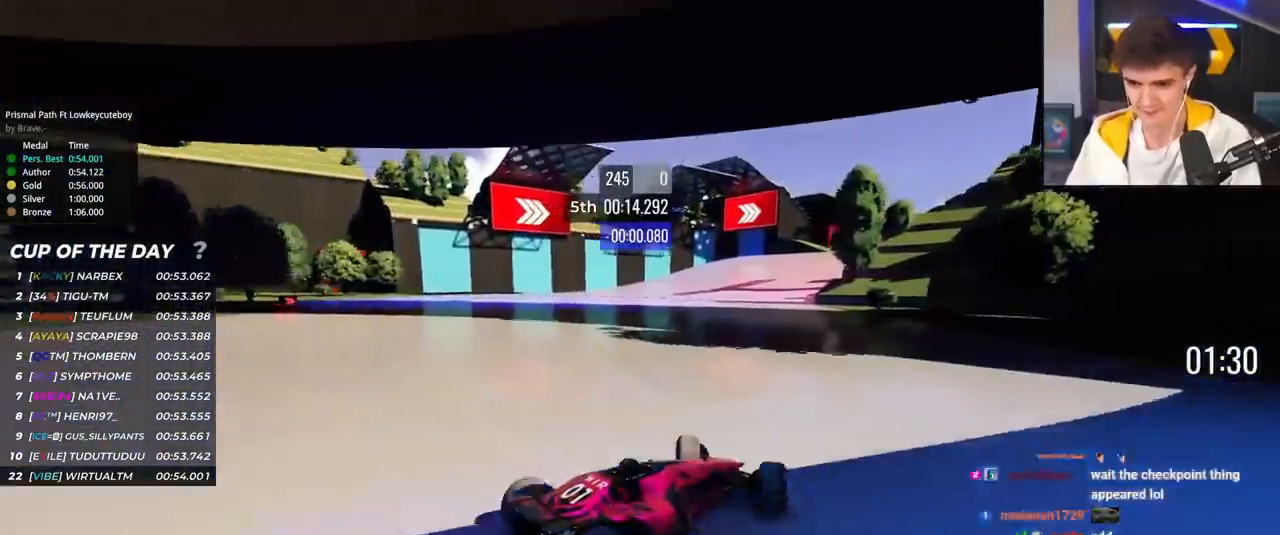
{"keys": ["left", "up"], "events": [[67, "brake", "down"], [100, "brake", "up"]]}
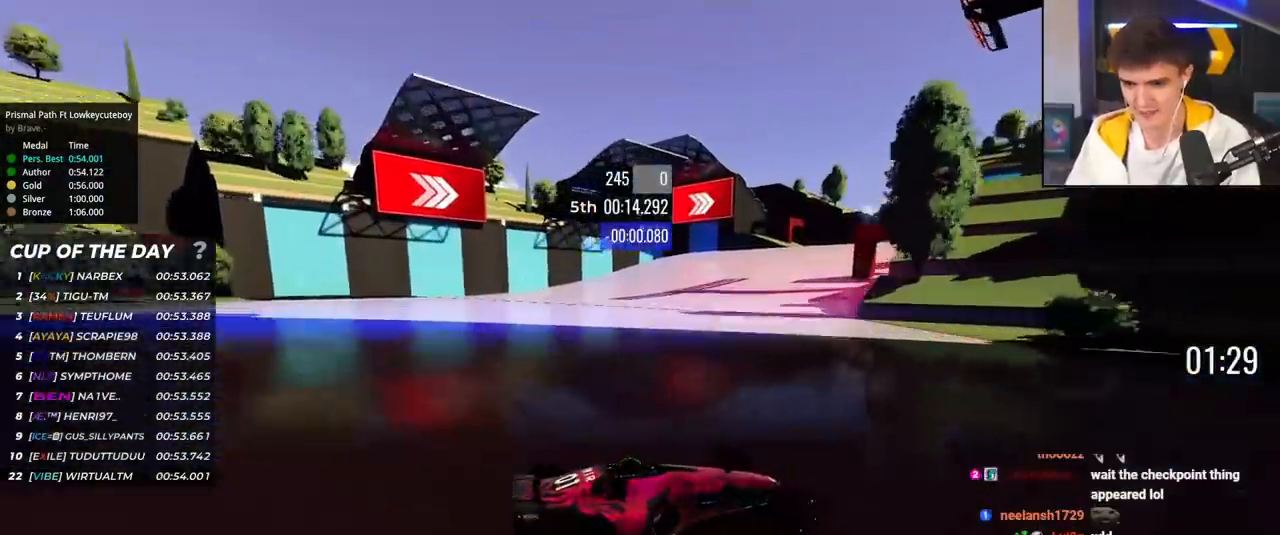
{"keys": ["left", "up"], "events": [[83, "brake", "down"], [117, "brake", "up"]]}
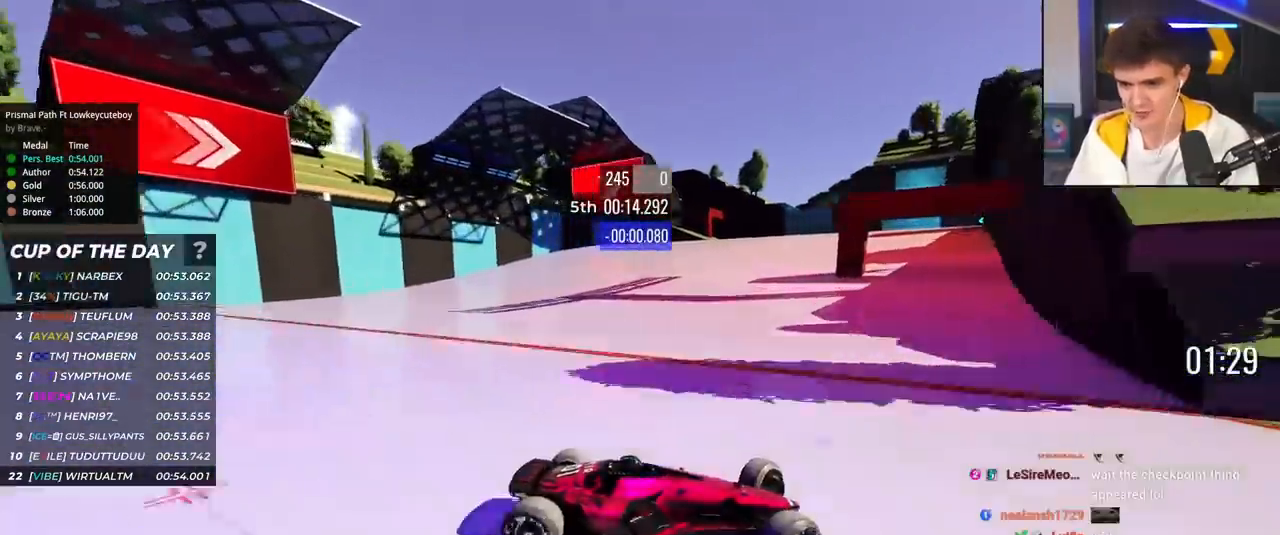
{"keys": ["left", "up"], "events": []}
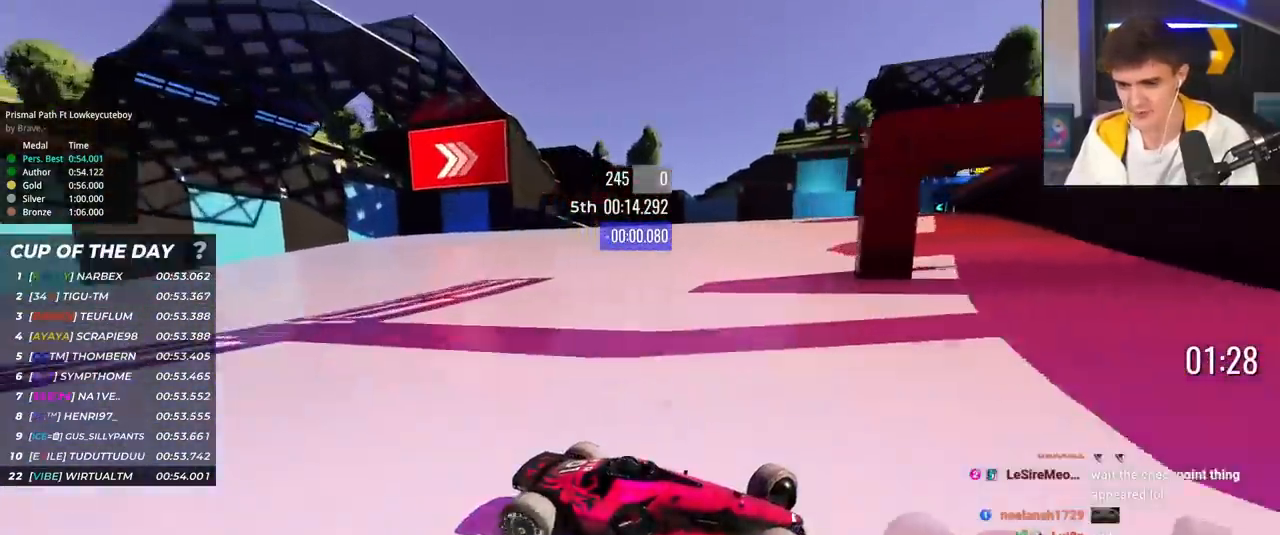
{"keys": ["left", "up"], "events": []}
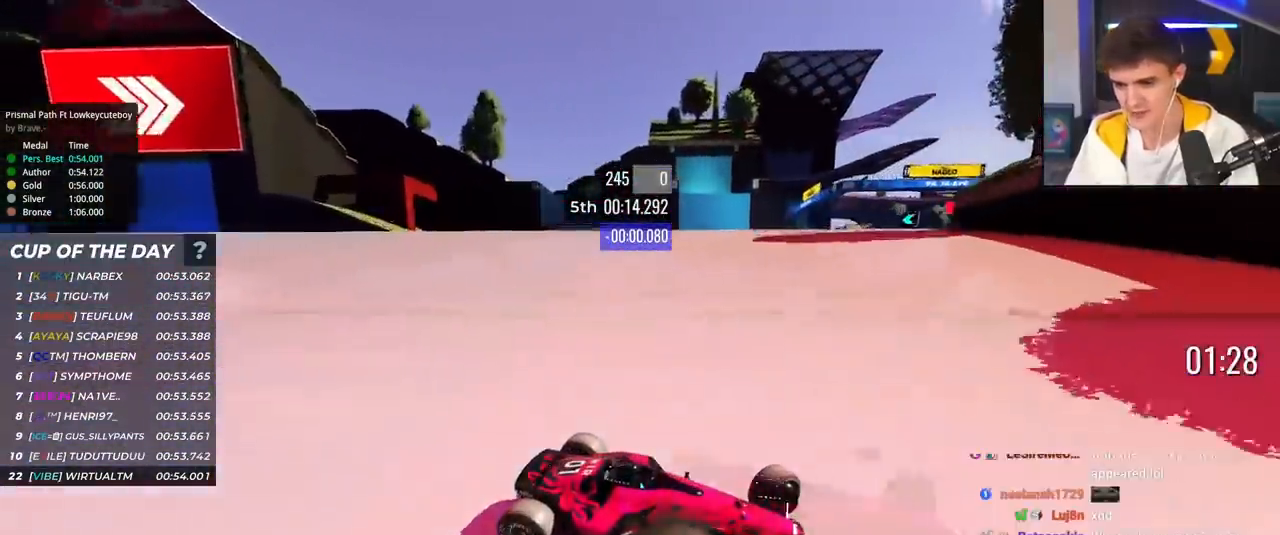
{"keys": ["left"], "events": [[34, "brake", "down"], [84, "brake", "up"], [501, "up", "up"]]}
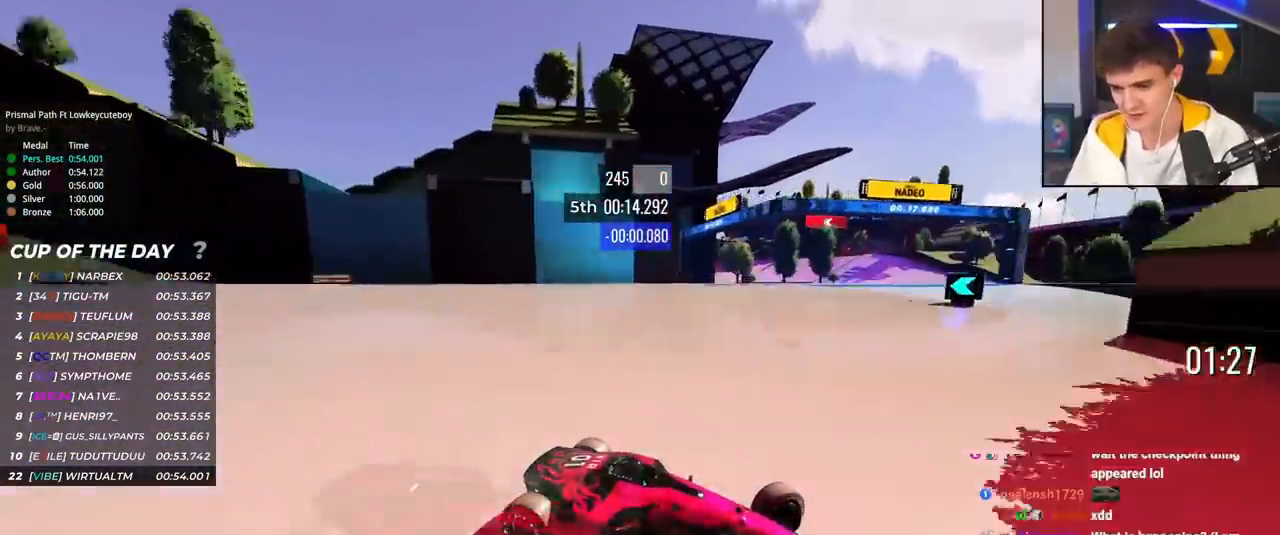
{"keys": ["left"], "events": [[50, "up", "down"], [333, "up", "up"], [417, "up", "down"], [467, "up", "up"]]}
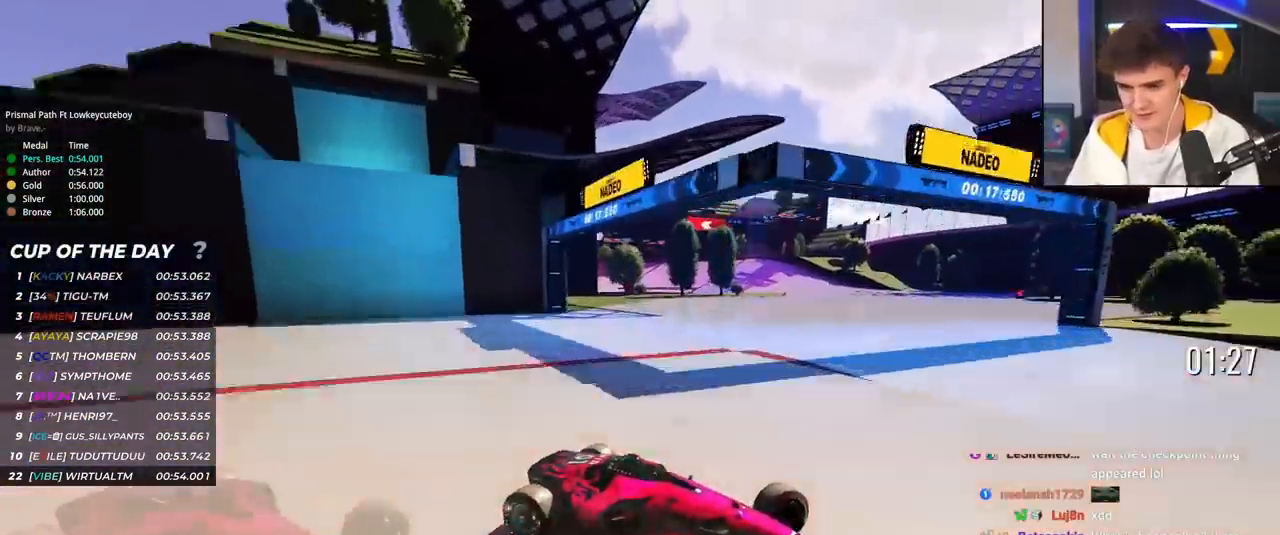
{"keys": ["left", "up"], "events": [[67, "up", "down"], [351, "up", "up"], [384, "up", "down"]]}
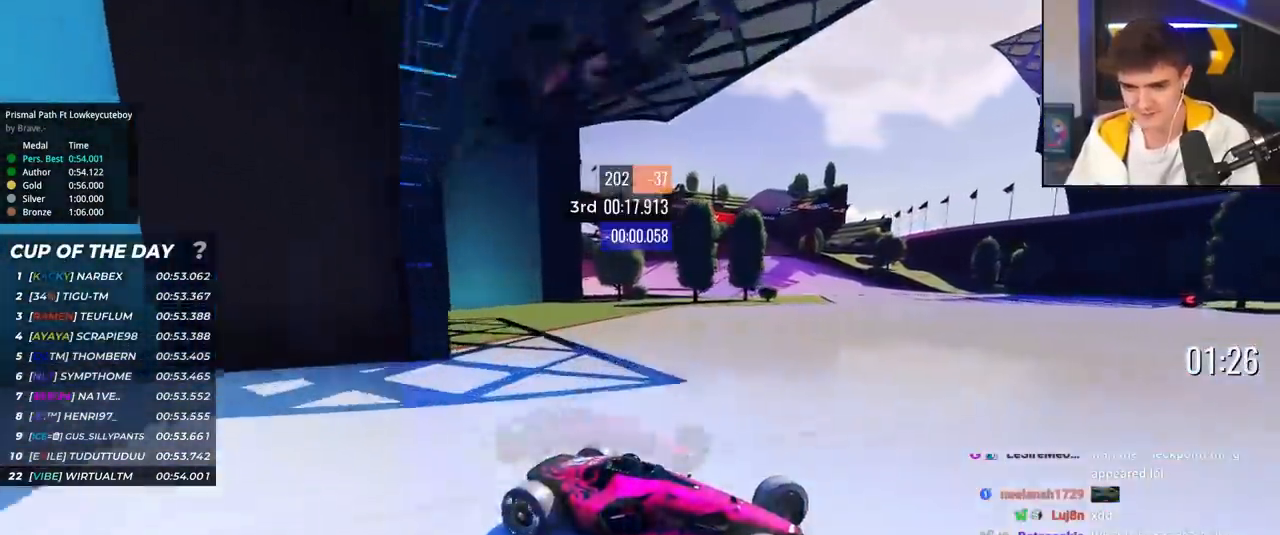
{"keys": ["up"], "events": [[117, "left", "up"]]}
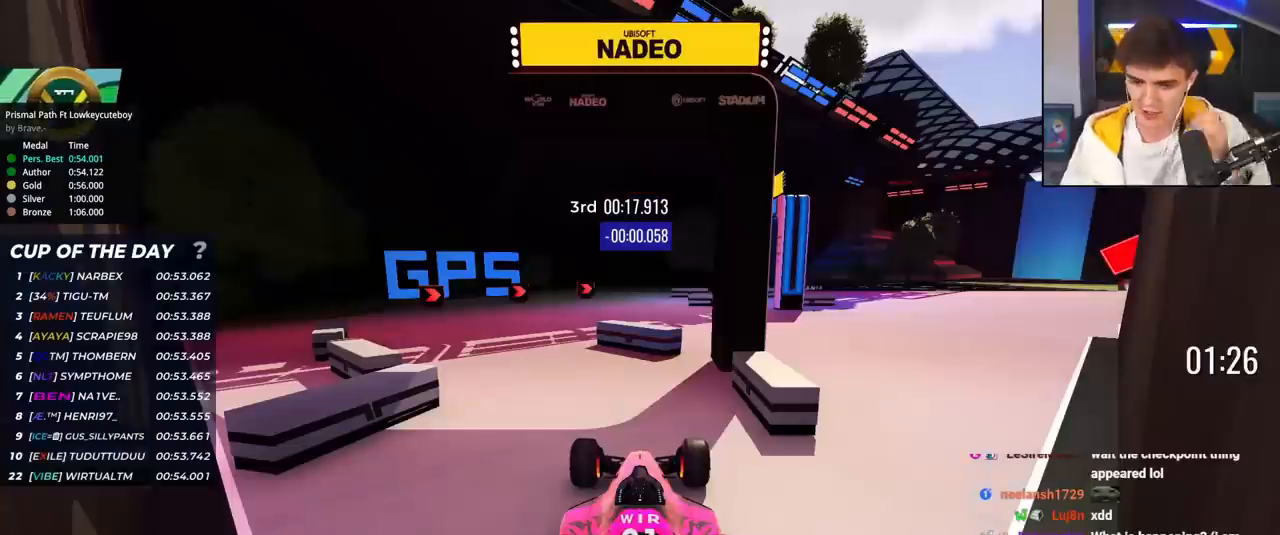
{"keys": ["up"], "events": []}